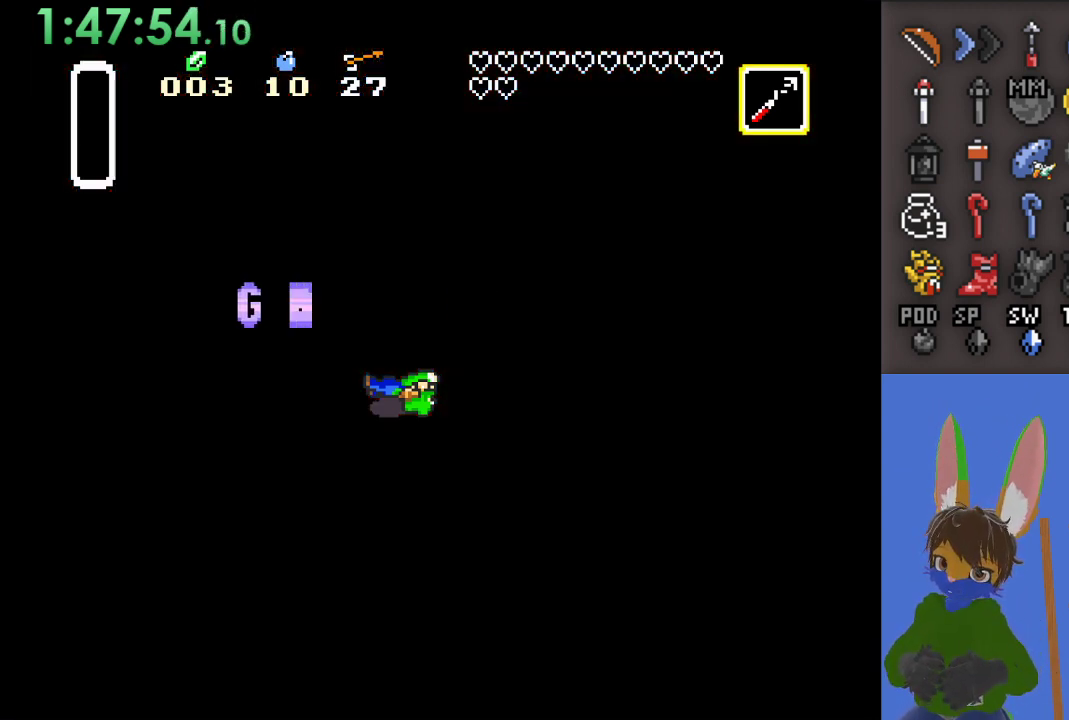
Gameplay with a controller (PlayStation layout); each line is a JSON object with the inputs held at the frame after it. "events" lists button and stick changes between this image and that frame as [ms after this image, input, new state], when the widget could be followed in between.
{"buttons": [], "left_stick": "center", "right_stick": "center", "events": [[367, "CROSS", "down"], [467, "CROSS", "up"]]}
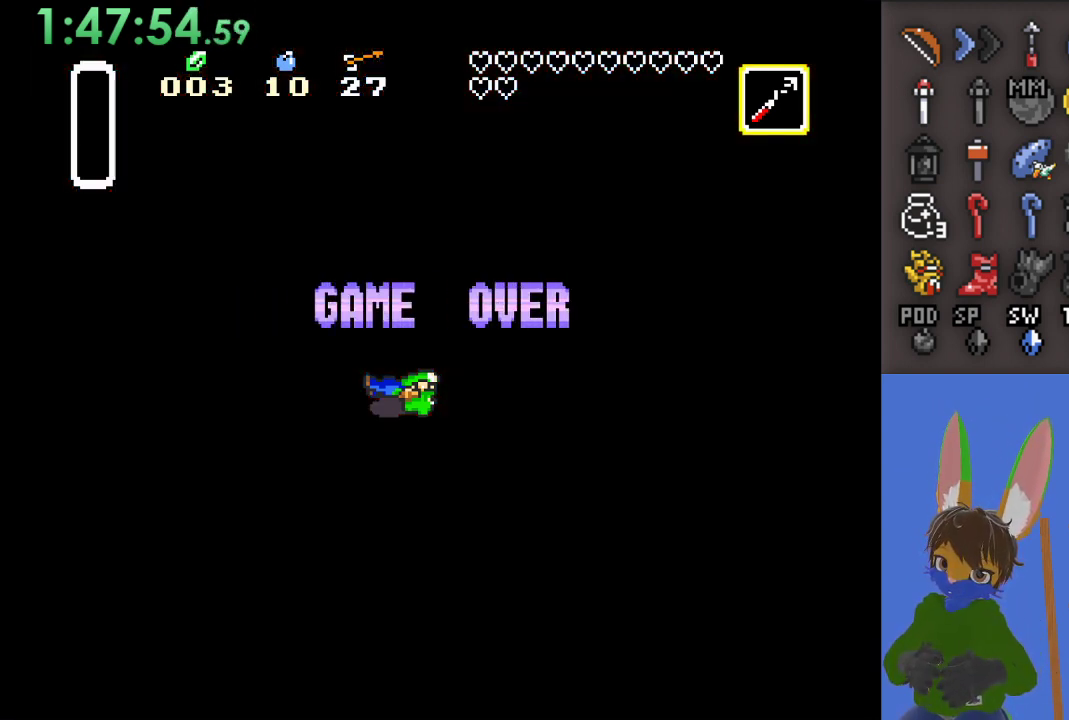
{"buttons": ["CROSS"], "left_stick": "center", "right_stick": "center", "events": [[67, "CROSS", "down"], [167, "CROSS", "up"], [233, "CROSS", "down"], [367, "CROSS", "up"], [433, "CROSS", "down"]]}
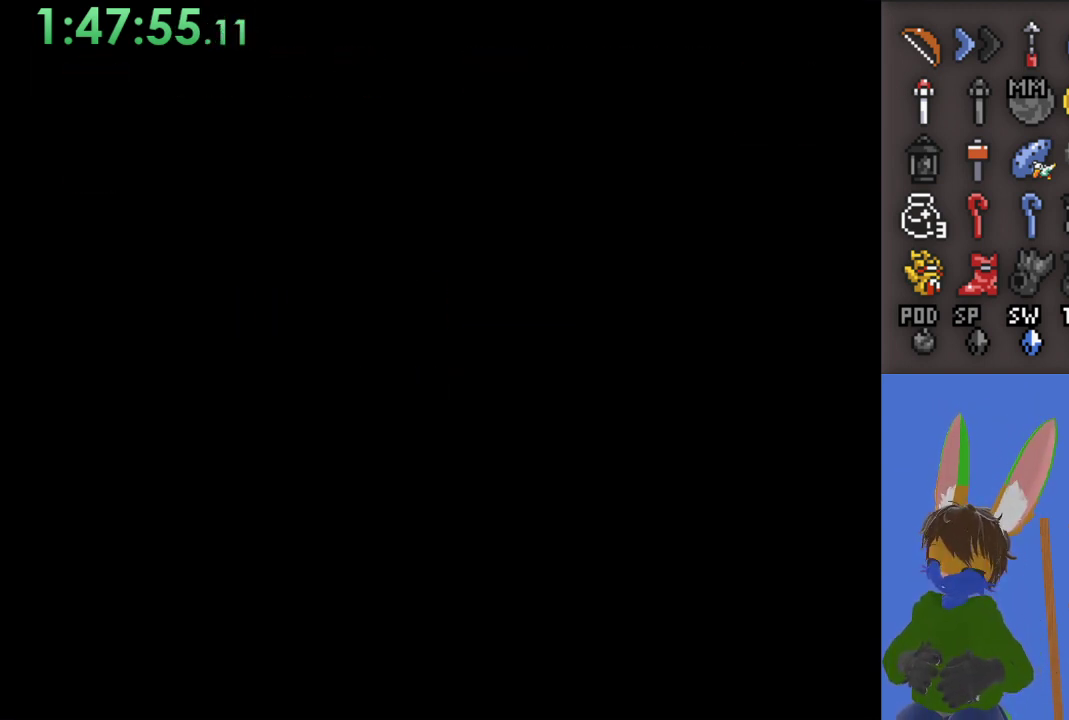
{"buttons": [], "left_stick": "center", "right_stick": "center", "events": [[33, "CROSS", "up"], [133, "CROSS", "down"], [167, "CROSS", "up"]]}
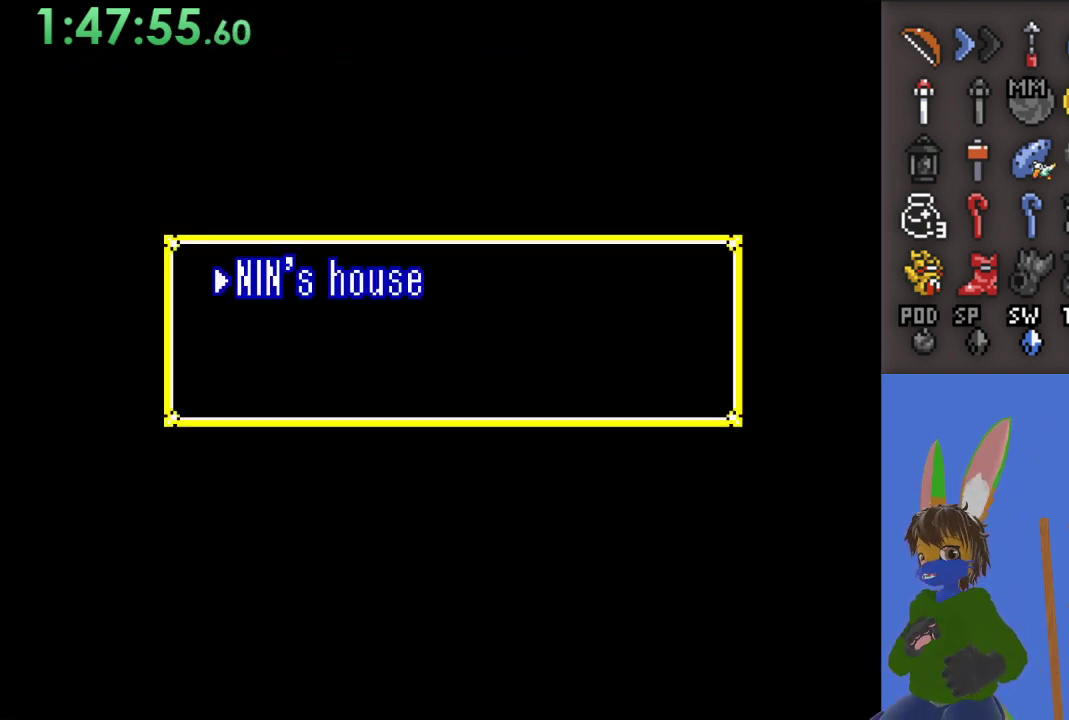
{"buttons": [], "left_stick": "center", "right_stick": "center", "events": []}
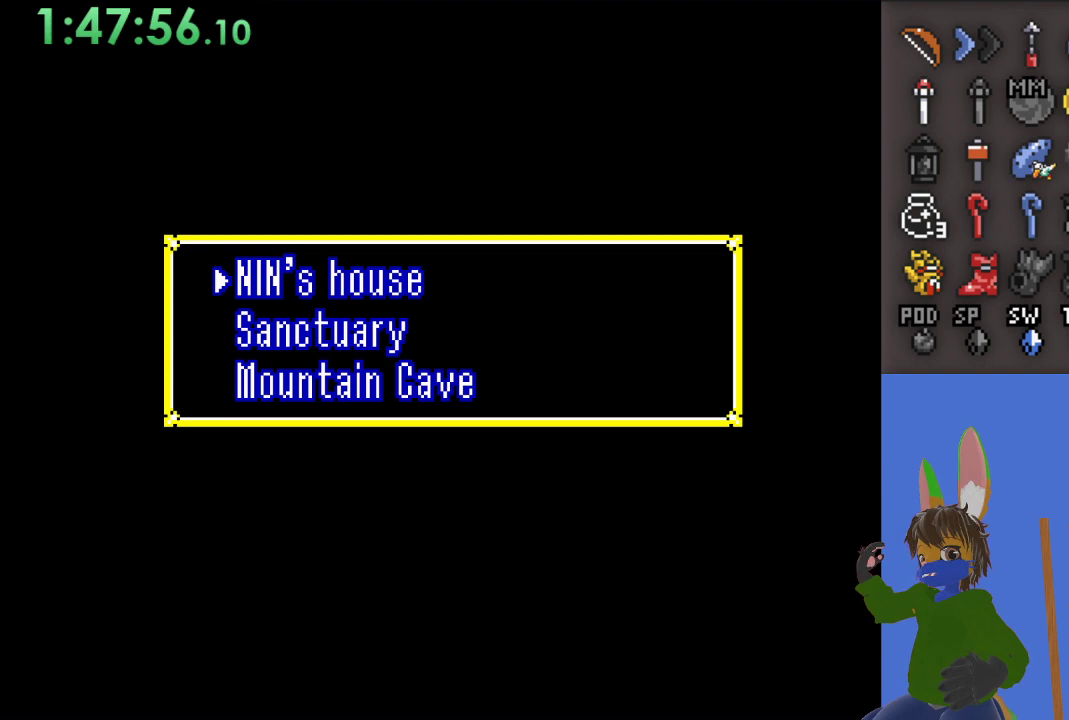
{"buttons": [], "left_stick": "center", "right_stick": "center", "events": []}
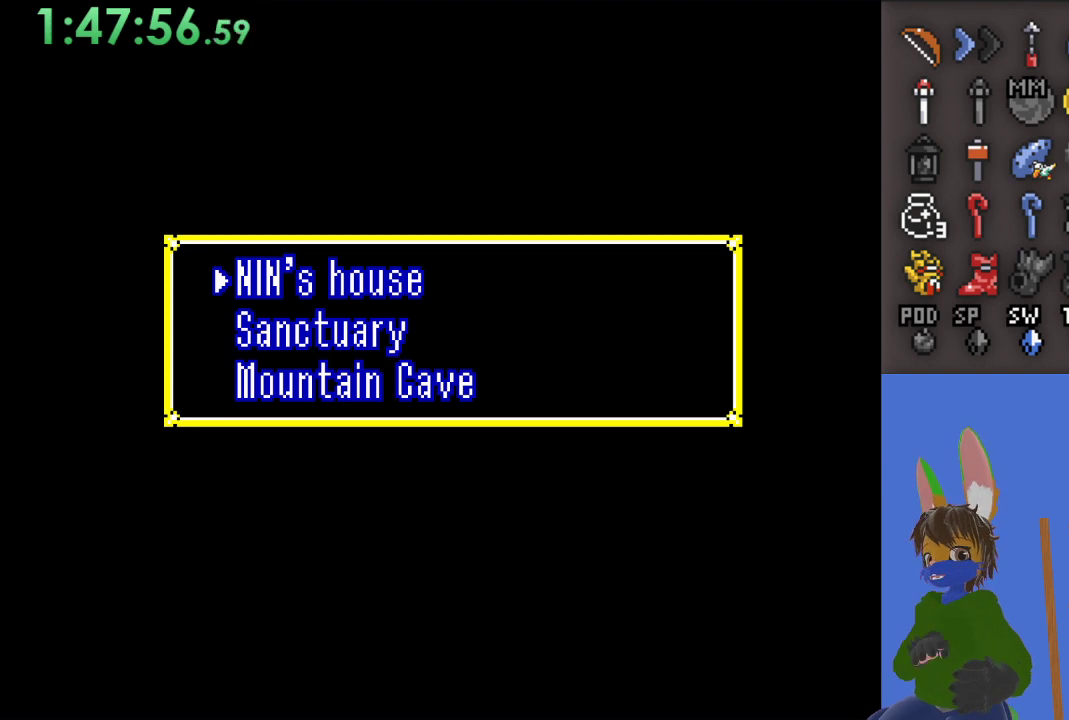
{"buttons": [], "left_stick": "center", "right_stick": "center", "events": [[333, "left_stick", "down"], [467, "left_stick", "center"]]}
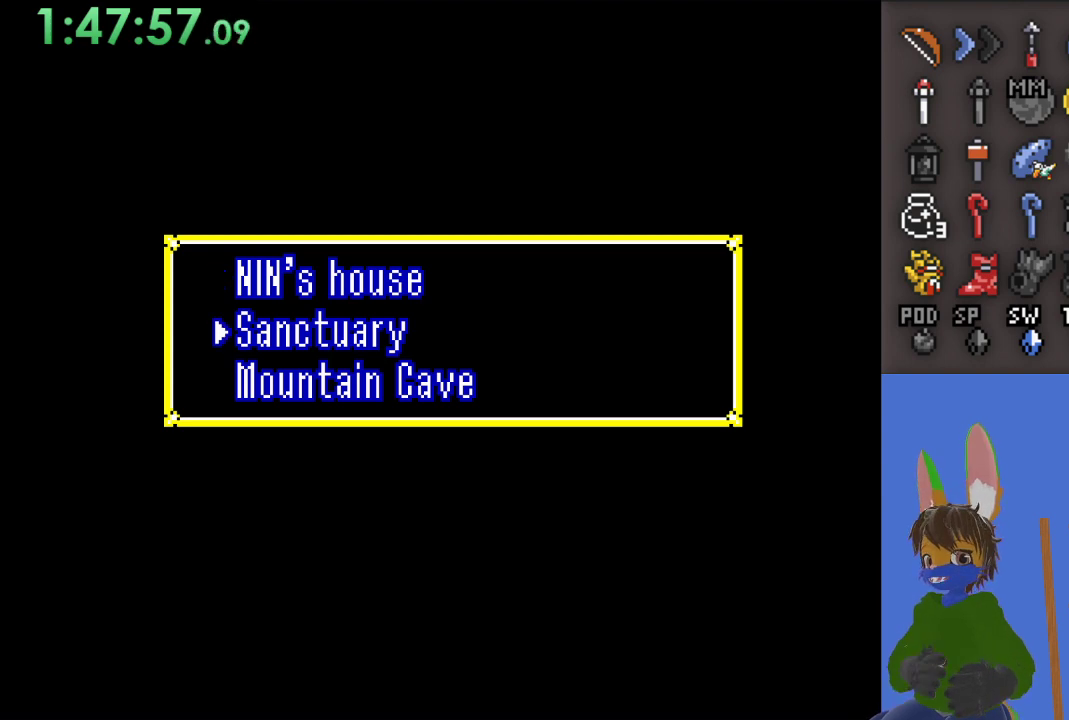
{"buttons": ["CROSS"], "left_stick": "center", "right_stick": "center", "events": [[33, "left_stick", "down"], [167, "left_stick", "center"], [400, "CROSS", "down"]]}
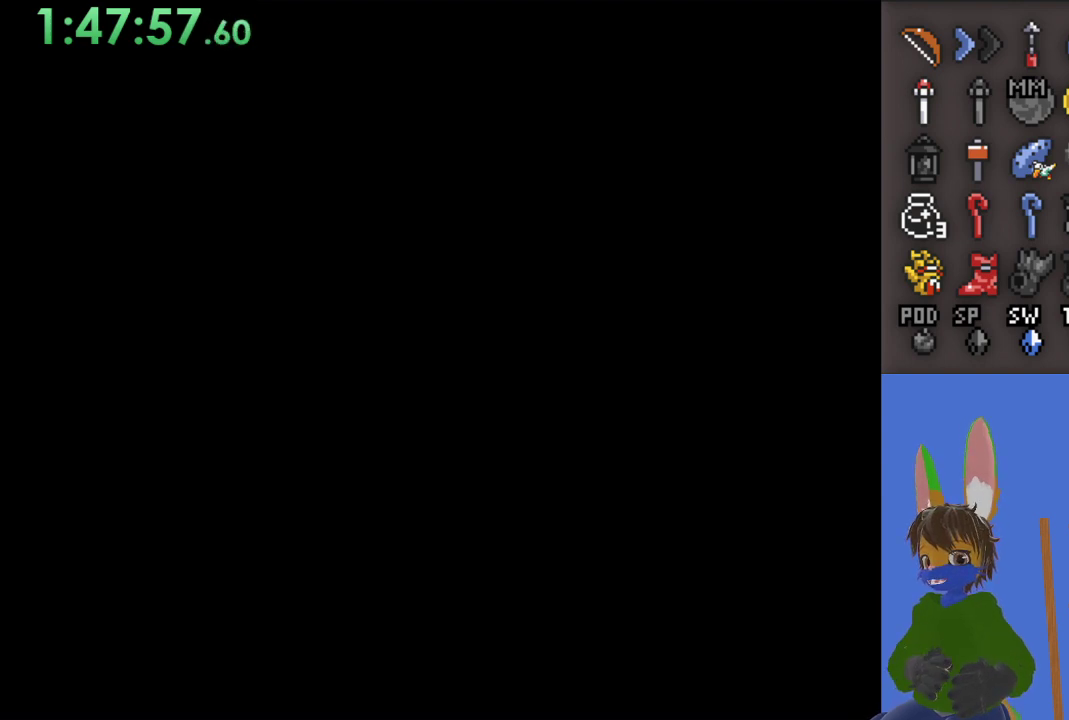
{"buttons": [], "left_stick": "center", "right_stick": "center", "events": [[33, "CROSS", "up"]]}
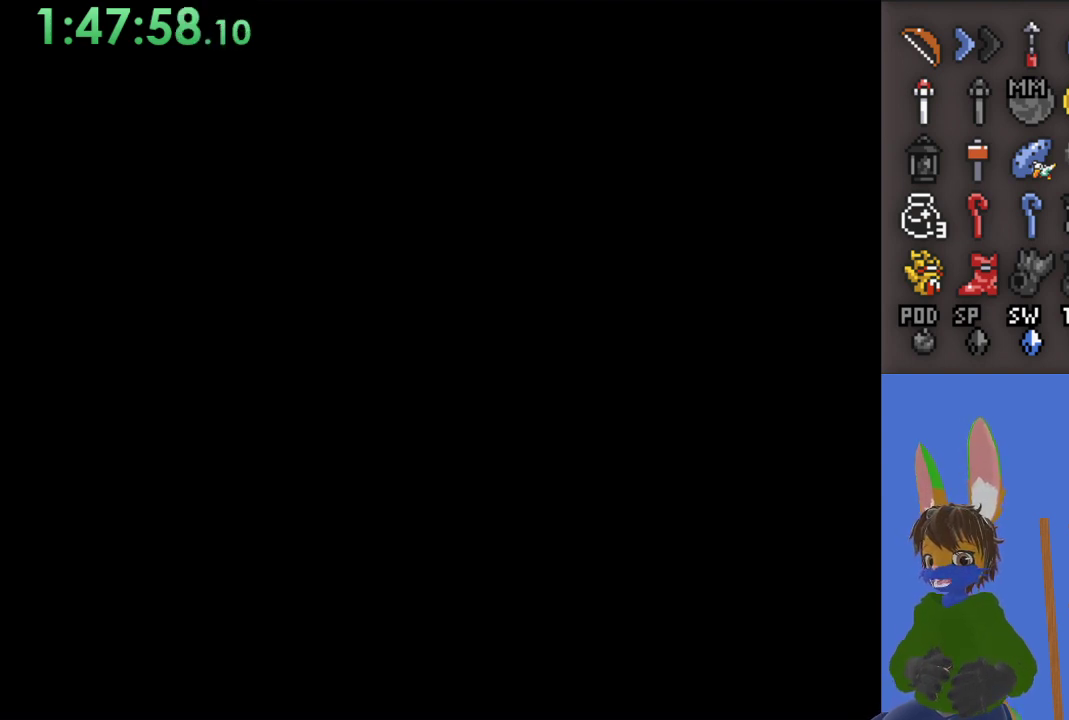
{"buttons": [], "left_stick": "center", "right_stick": "center", "events": []}
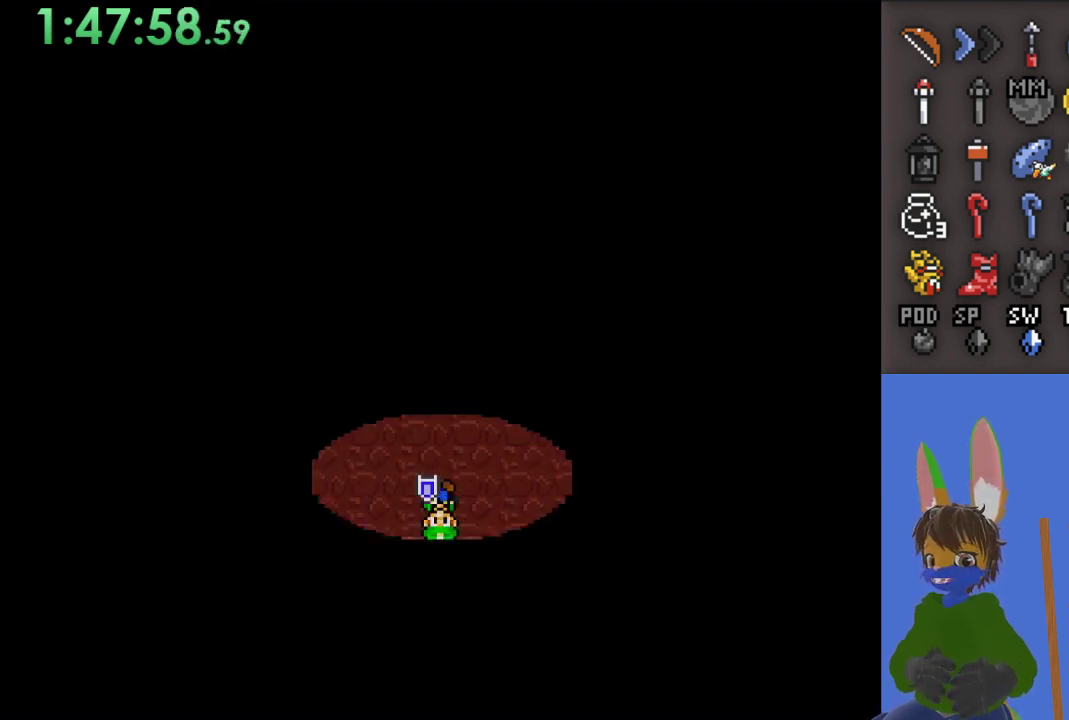
{"buttons": [], "left_stick": "center", "right_stick": "center", "events": []}
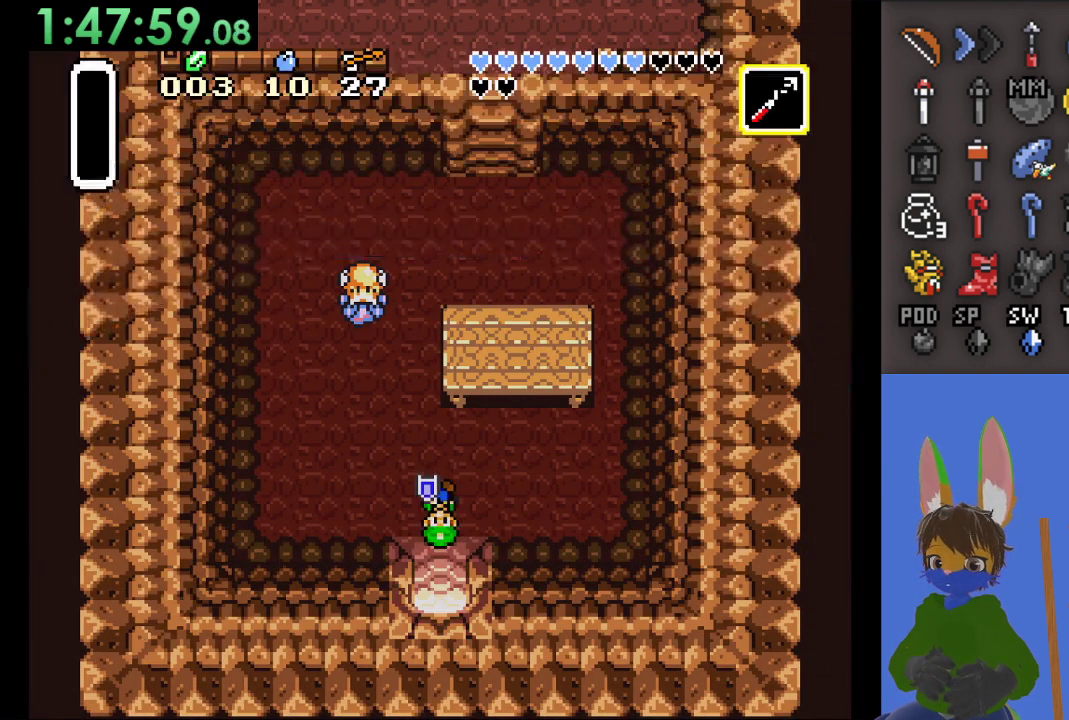
{"buttons": [], "left_stick": "up-left", "right_stick": "center", "events": [[267, "left_stick", "up-left"]]}
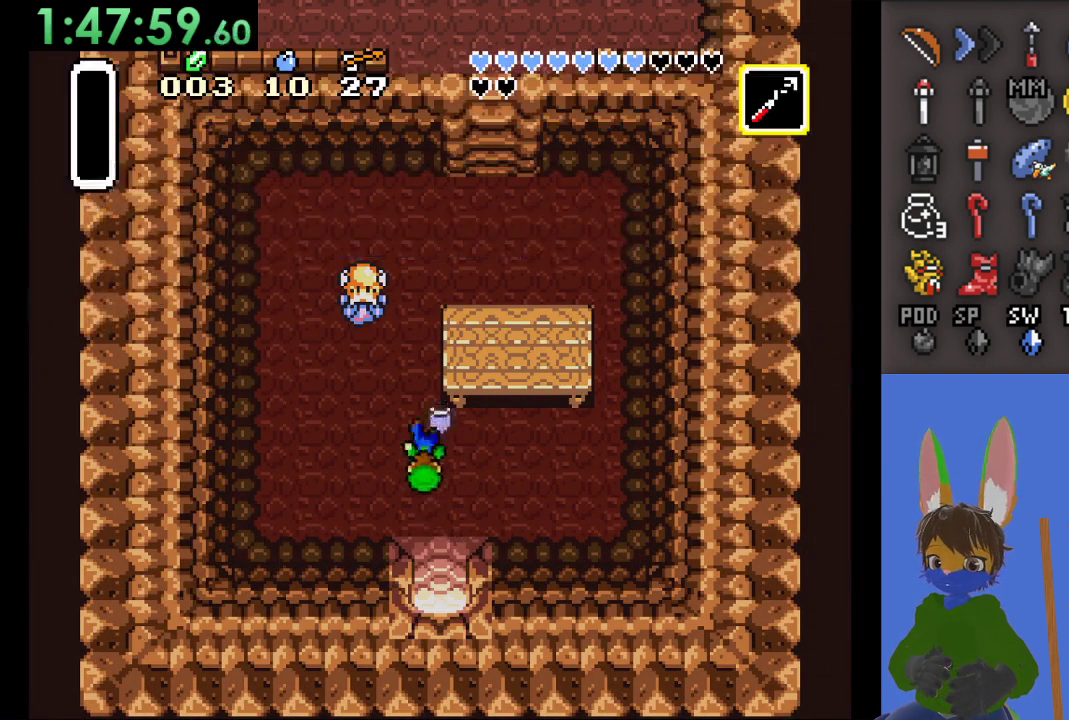
{"buttons": [], "left_stick": "up", "right_stick": "center", "events": [[300, "left_stick", "up"]]}
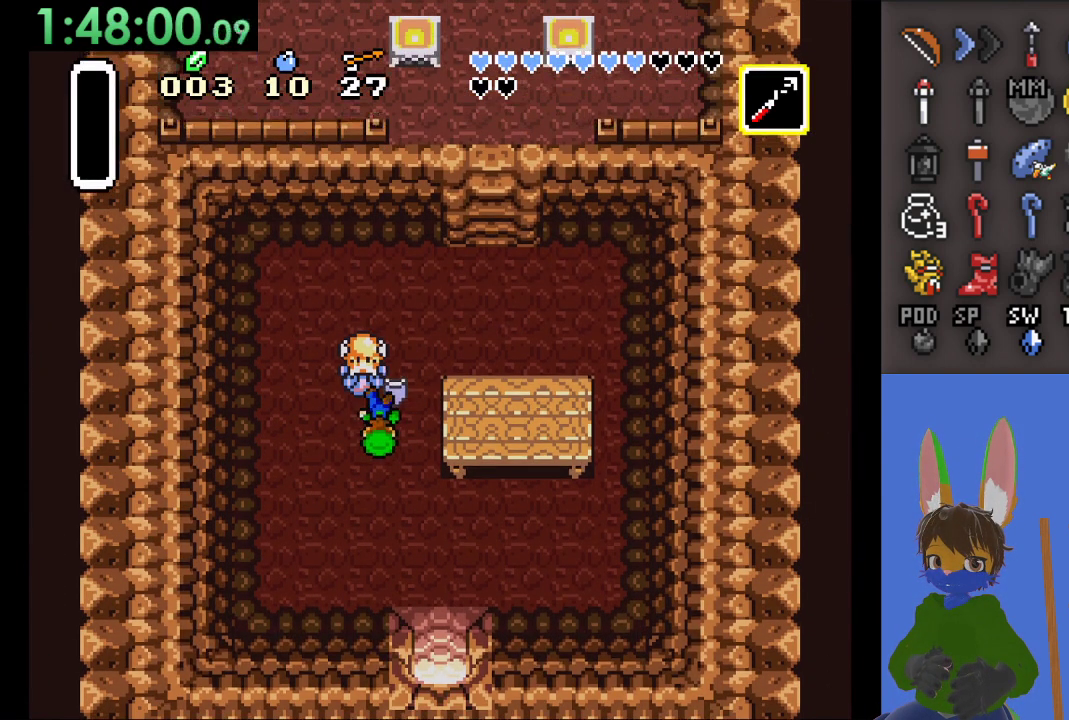
{"buttons": [], "left_stick": "center", "right_stick": "center", "events": [[67, "CIRCLE", "down"], [200, "left_stick", "down"], [233, "CIRCLE", "up"], [333, "CROSS", "down"], [367, "left_stick", "center"], [467, "CROSS", "up"]]}
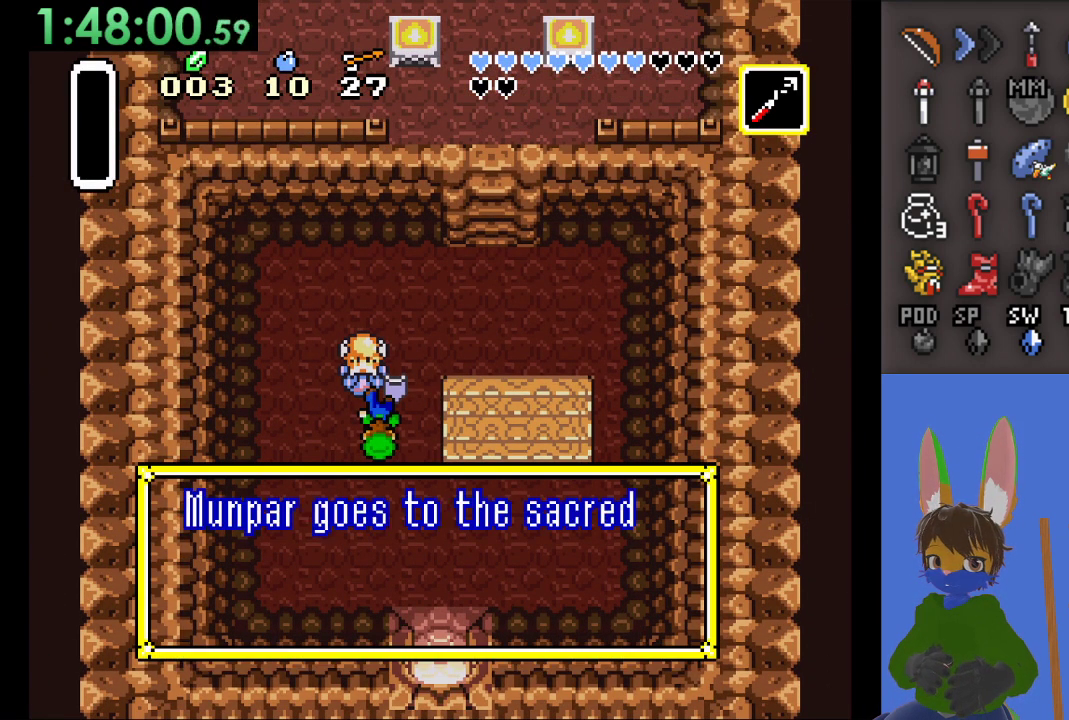
{"buttons": [], "left_stick": "center", "right_stick": "center", "events": [[33, "CROSS", "down"], [133, "CROSS", "up"], [200, "CROSS", "down"], [300, "CROSS", "up"], [367, "CROSS", "down"], [500, "CROSS", "up"]]}
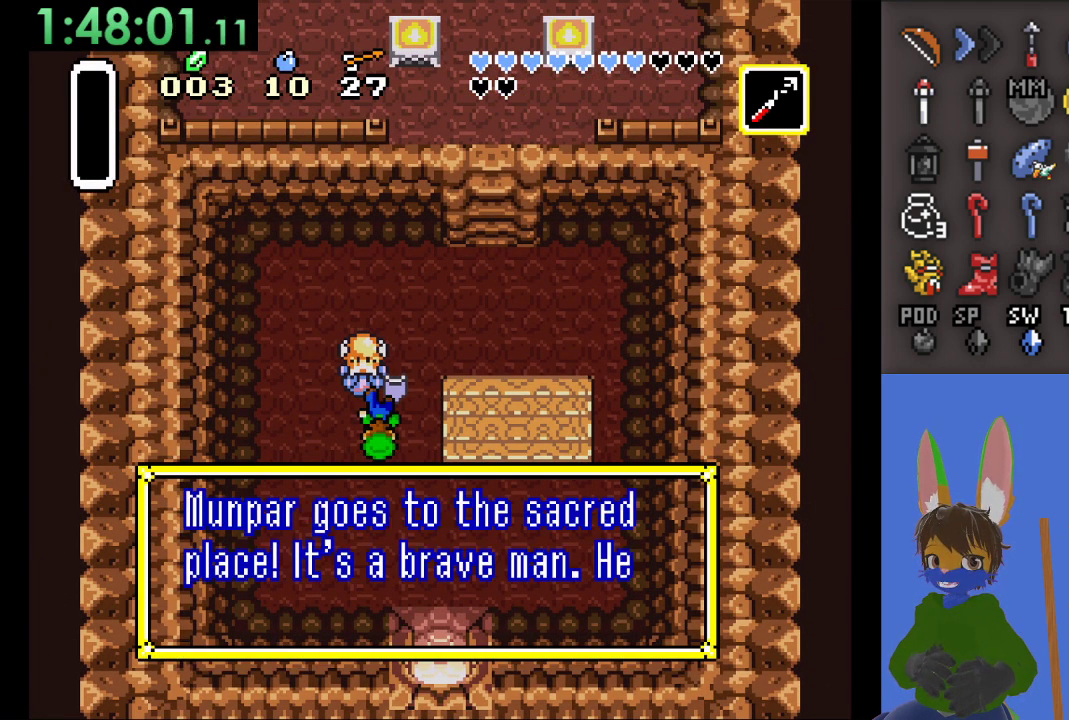
{"buttons": ["CROSS"], "left_stick": "center", "right_stick": "center", "events": [[67, "CROSS", "down"], [200, "CROSS", "up"], [233, "CROSS", "down"], [367, "CROSS", "up"], [433, "CROSS", "down"]]}
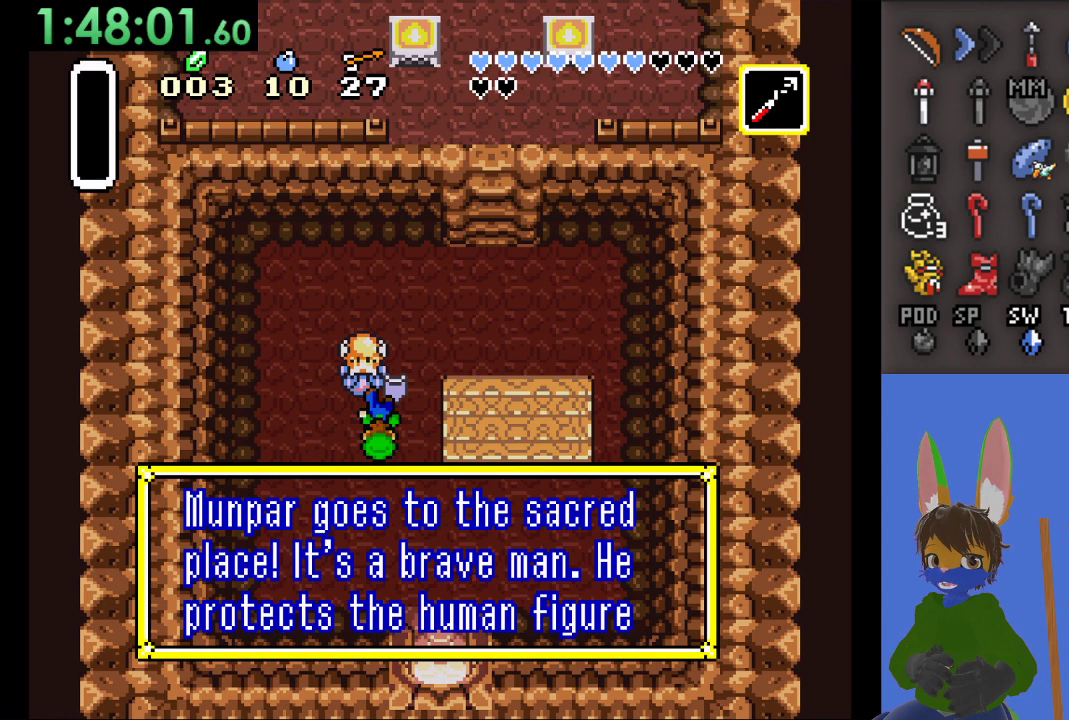
{"buttons": ["CROSS"], "left_stick": "center", "right_stick": "center", "events": [[33, "CROSS", "up"], [100, "CROSS", "down"], [200, "CROSS", "up"], [300, "CROSS", "down"], [400, "CROSS", "up"], [467, "CROSS", "down"]]}
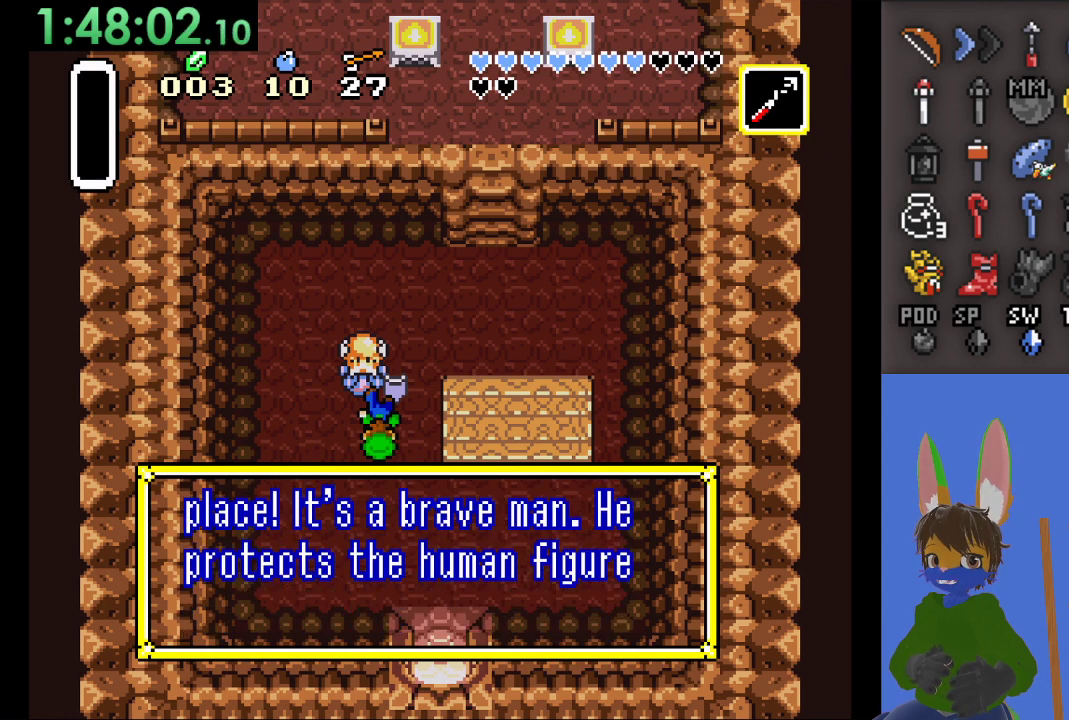
{"buttons": [], "left_stick": "center", "right_stick": "center", "events": [[100, "CROSS", "up"], [167, "CROSS", "down"], [300, "CROSS", "up"], [333, "CROSS", "down"], [500, "CROSS", "up"]]}
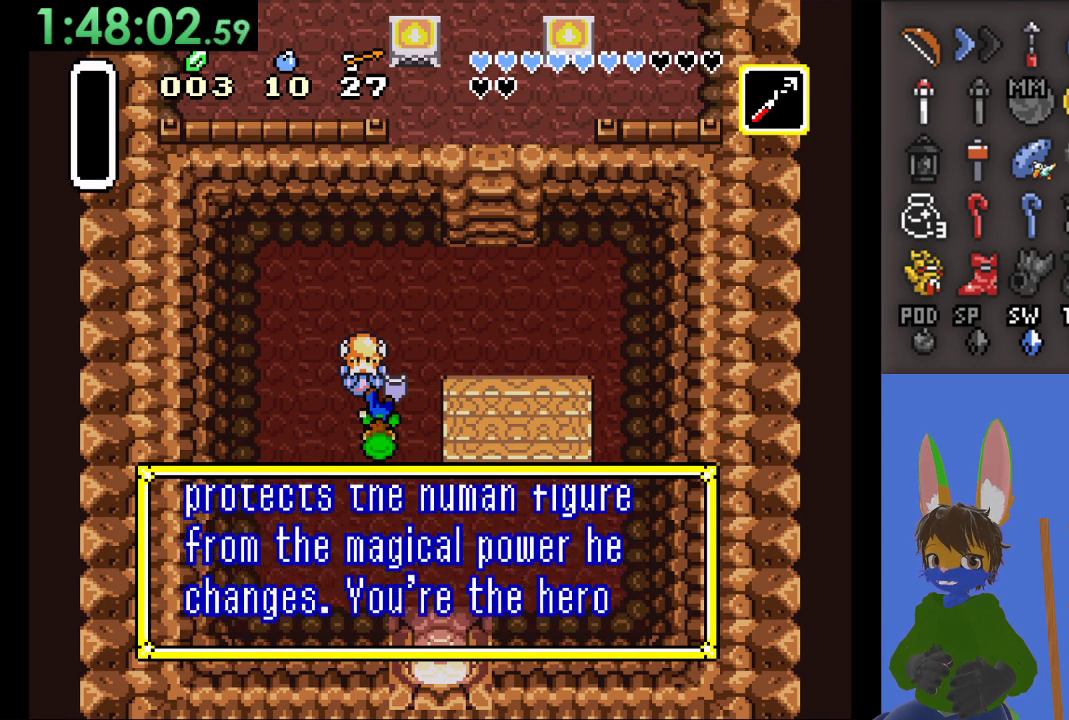
{"buttons": ["CROSS"], "left_stick": "center", "right_stick": "center", "events": [[233, "CROSS", "down"], [367, "CROSS", "up"], [433, "CROSS", "down"]]}
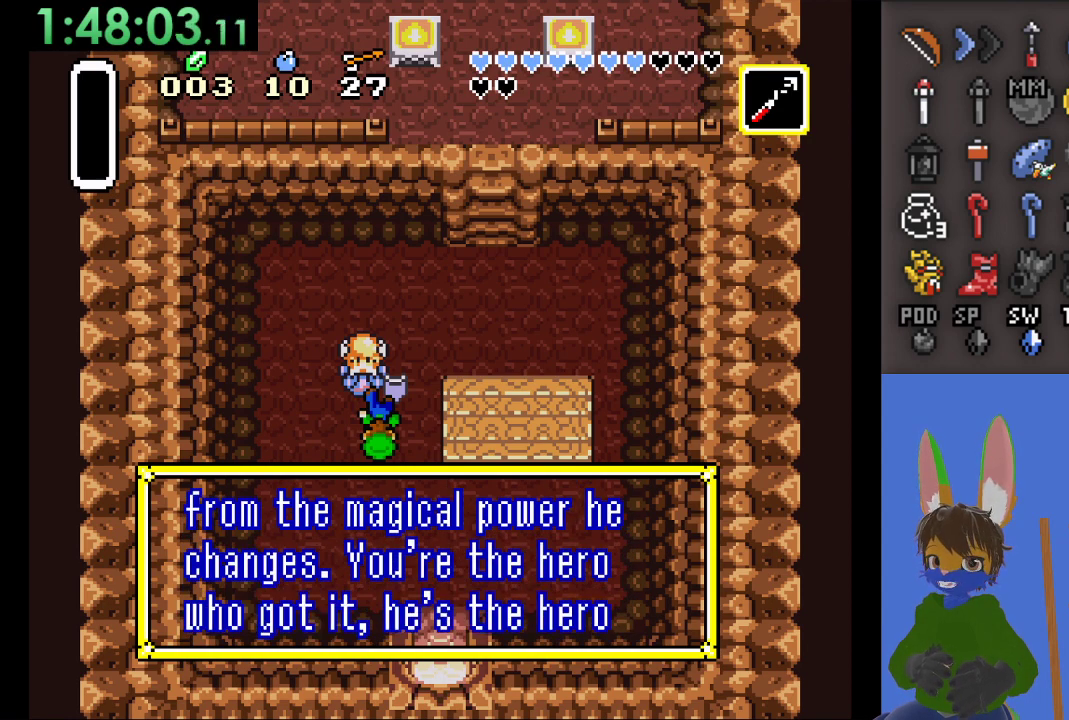
{"buttons": ["CROSS"], "left_stick": "center", "right_stick": "center", "events": [[33, "CROSS", "up"], [100, "CROSS", "down"], [233, "CROSS", "up"], [300, "CROSS", "down"], [433, "CROSS", "up"], [500, "CROSS", "down"]]}
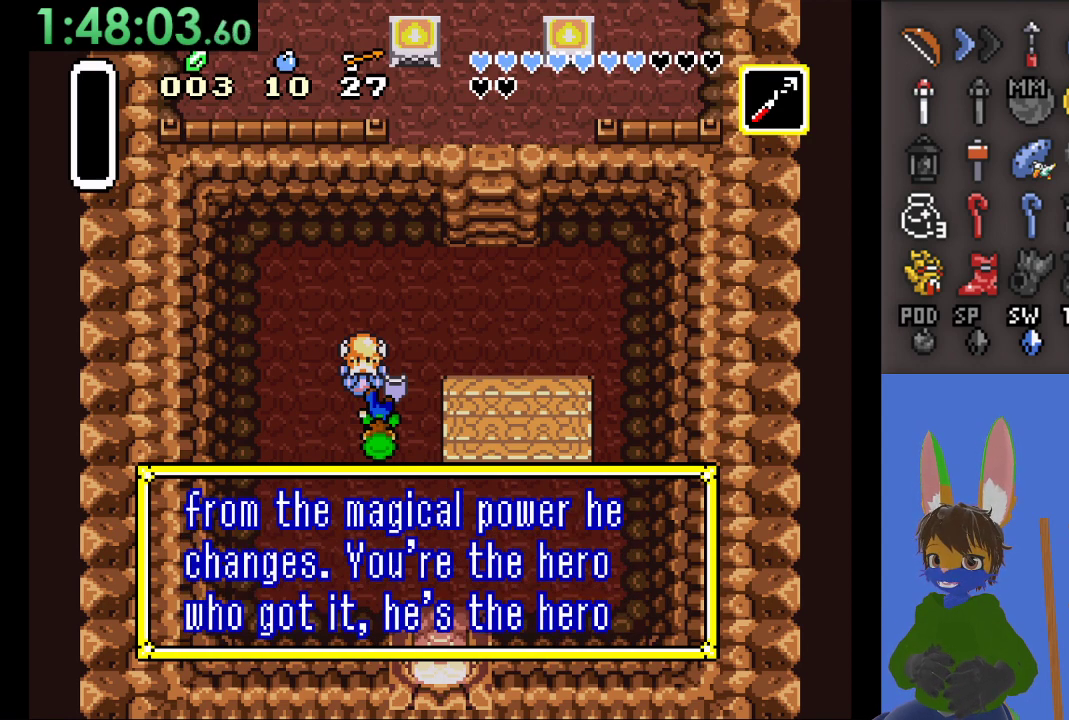
{"buttons": [], "left_stick": "down-right", "right_stick": "center", "events": [[33, "left_stick", "down"], [133, "CROSS", "up"], [233, "left_stick", "down-right"], [333, "CROSS", "down"], [500, "CROSS", "up"]]}
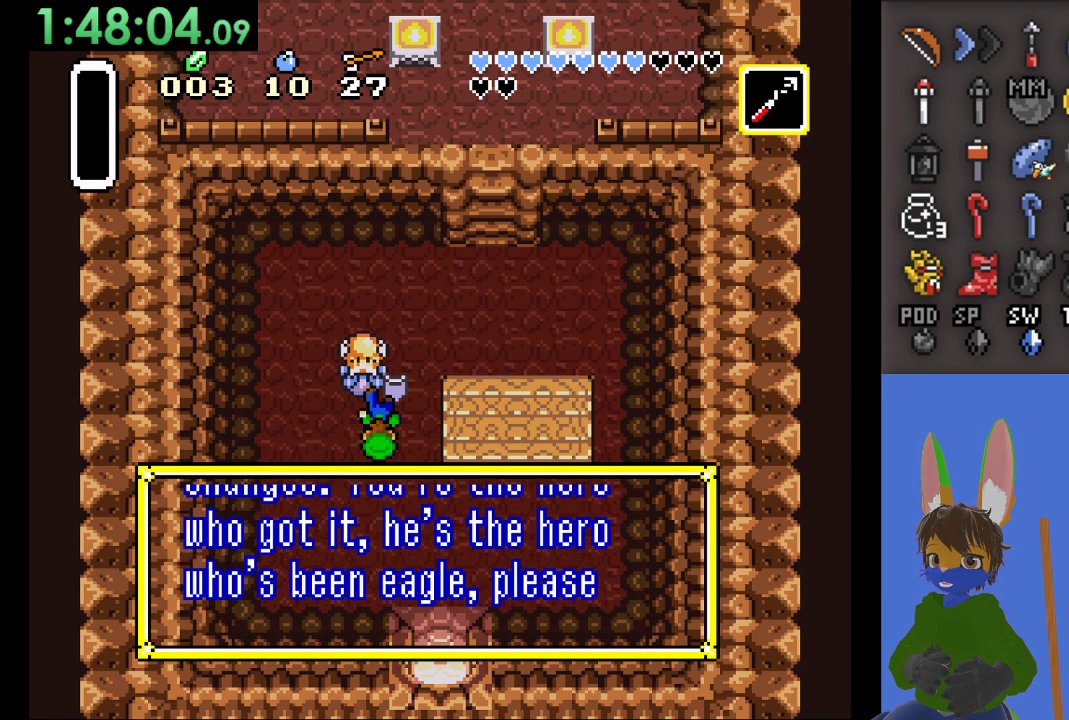
{"buttons": [], "left_stick": "down-right", "right_stick": "center", "events": [[67, "CROSS", "down"], [200, "CROSS", "up"], [300, "CROSS", "down"], [433, "CROSS", "up"]]}
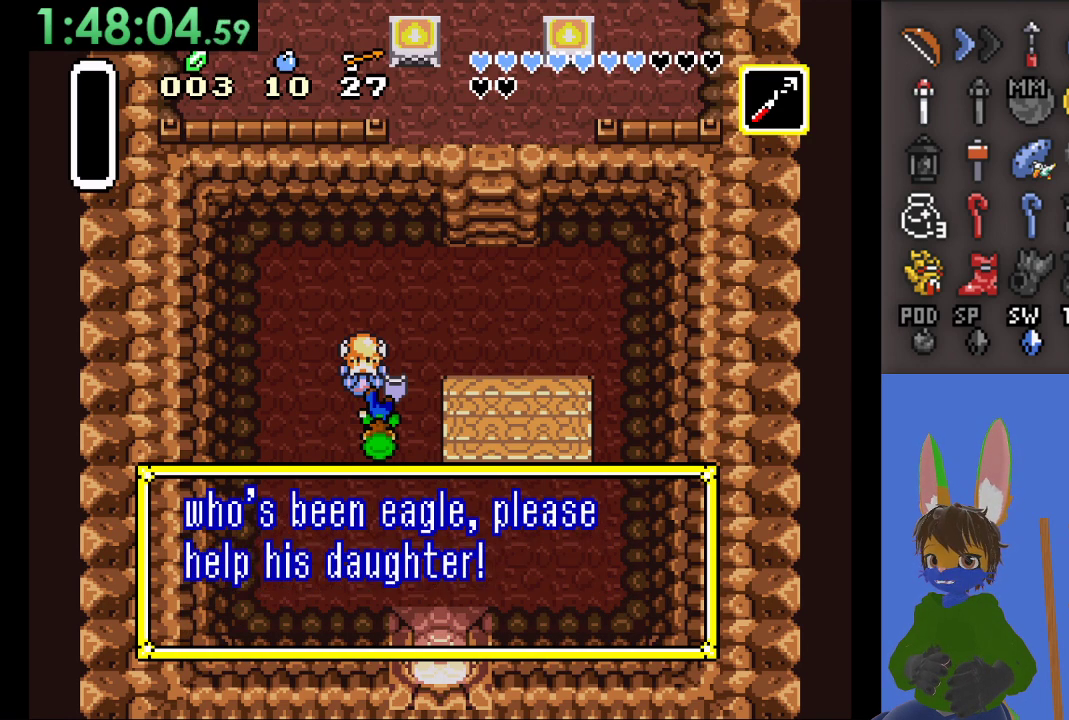
{"buttons": [], "left_stick": "down-right", "right_stick": "center", "events": [[33, "CROSS", "down"], [167, "CROSS", "up"], [233, "CROSS", "down"], [400, "CROSS", "up"]]}
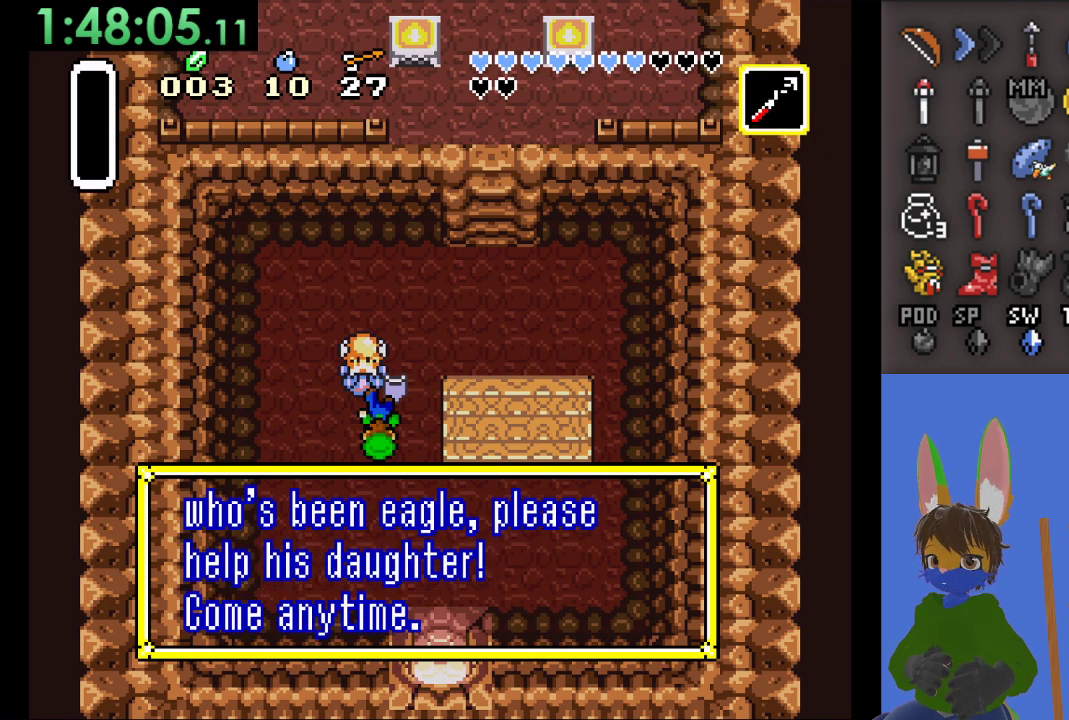
{"buttons": [], "left_stick": "down-right", "right_stick": "center", "events": [[33, "CROSS", "down"], [200, "CROSS", "up"]]}
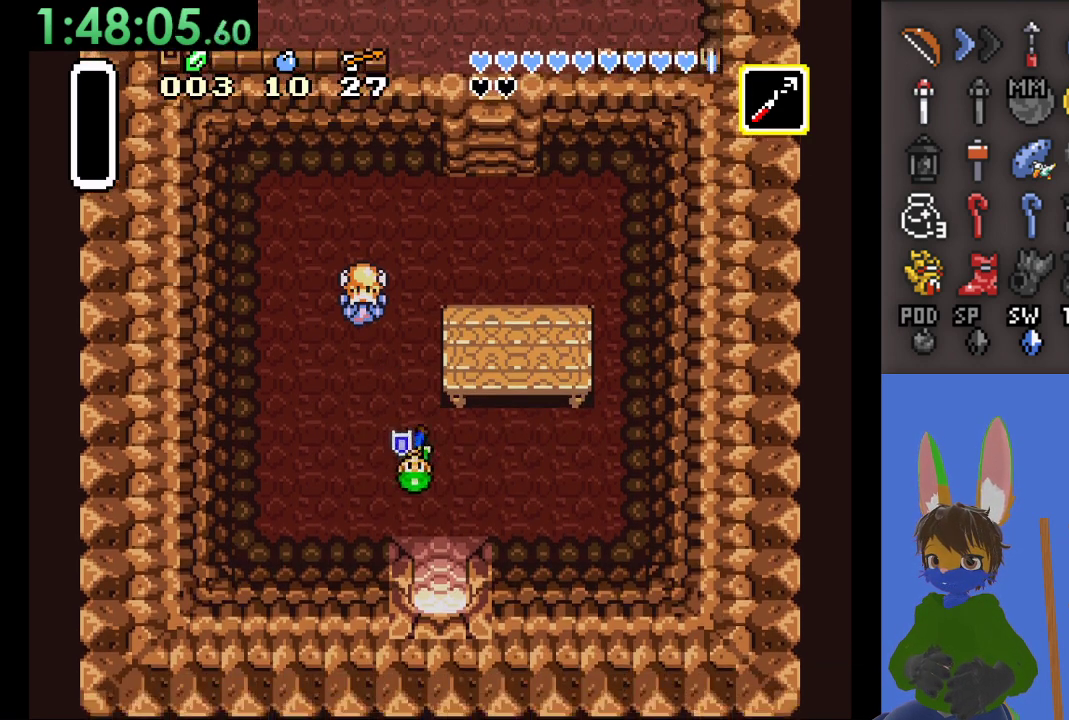
{"buttons": [], "left_stick": "down", "right_stick": "center", "events": [[367, "left_stick", "down"]]}
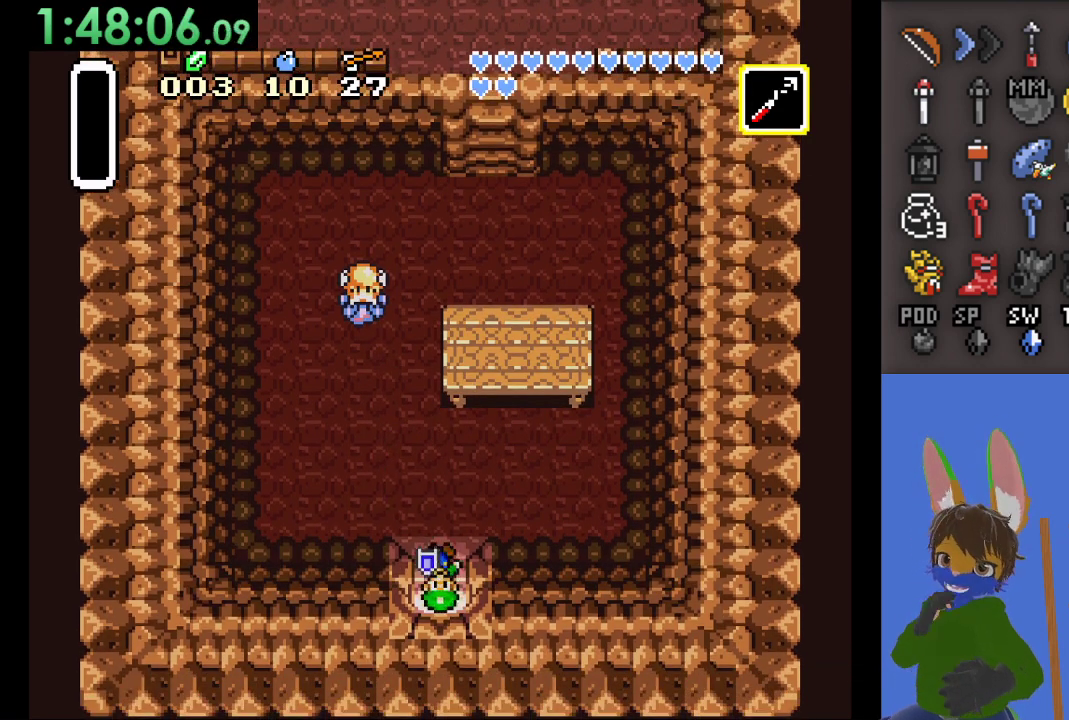
{"buttons": [], "left_stick": "down", "right_stick": "center", "events": []}
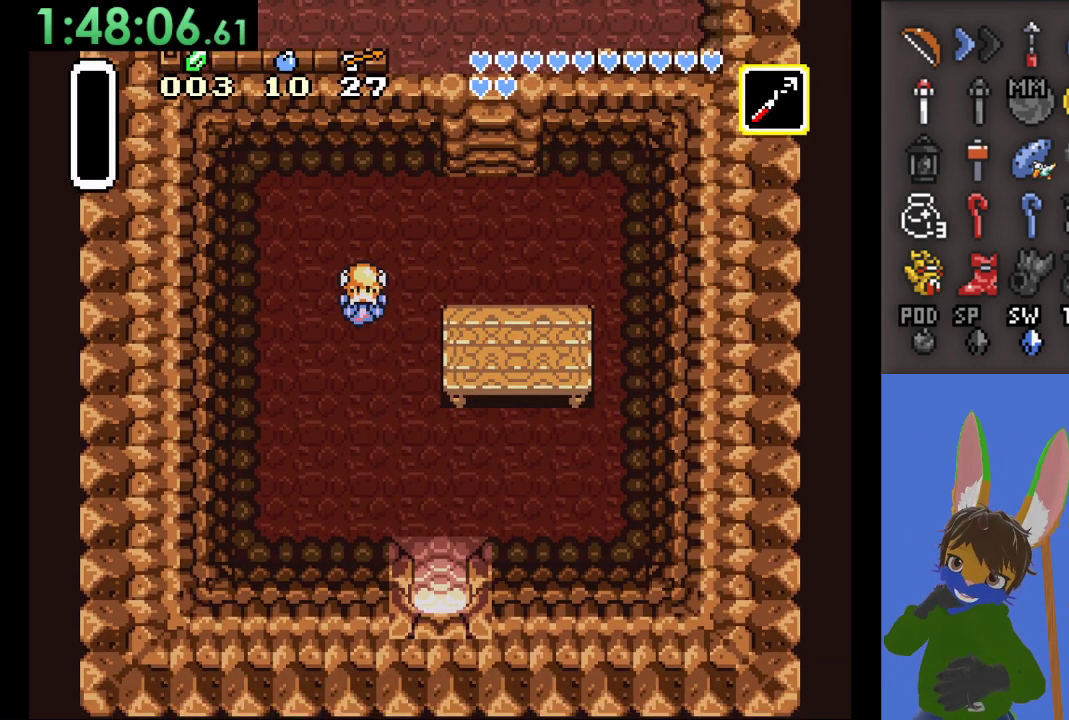
{"buttons": [], "left_stick": "down", "right_stick": "center", "events": []}
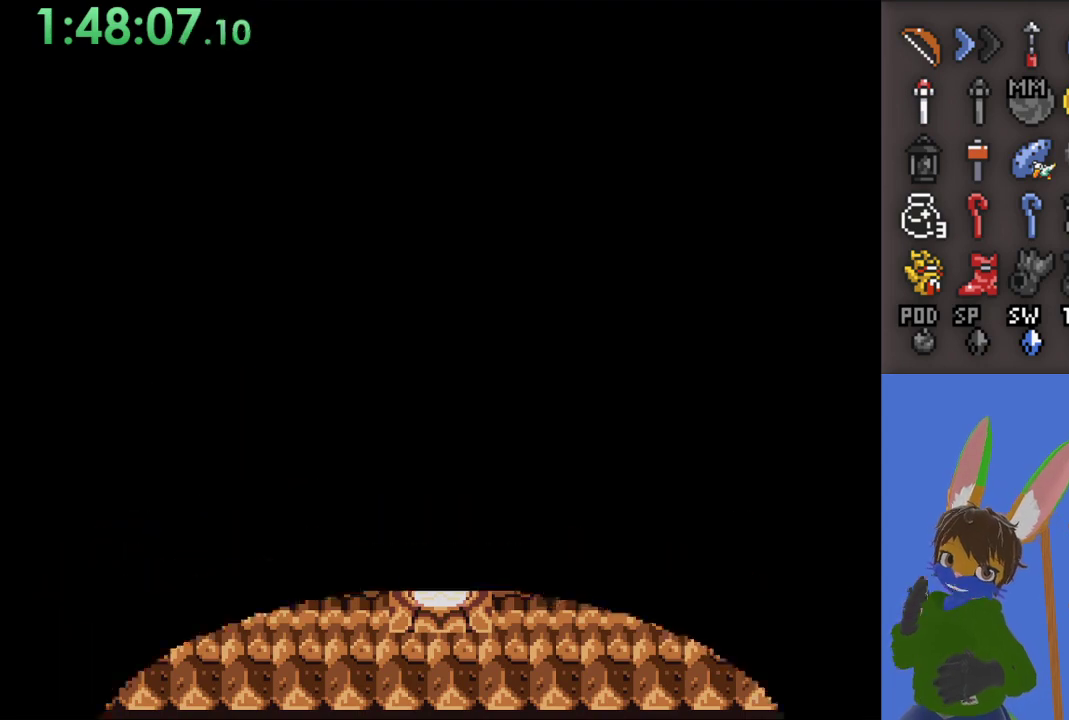
{"buttons": [], "left_stick": "down", "right_stick": "center", "events": []}